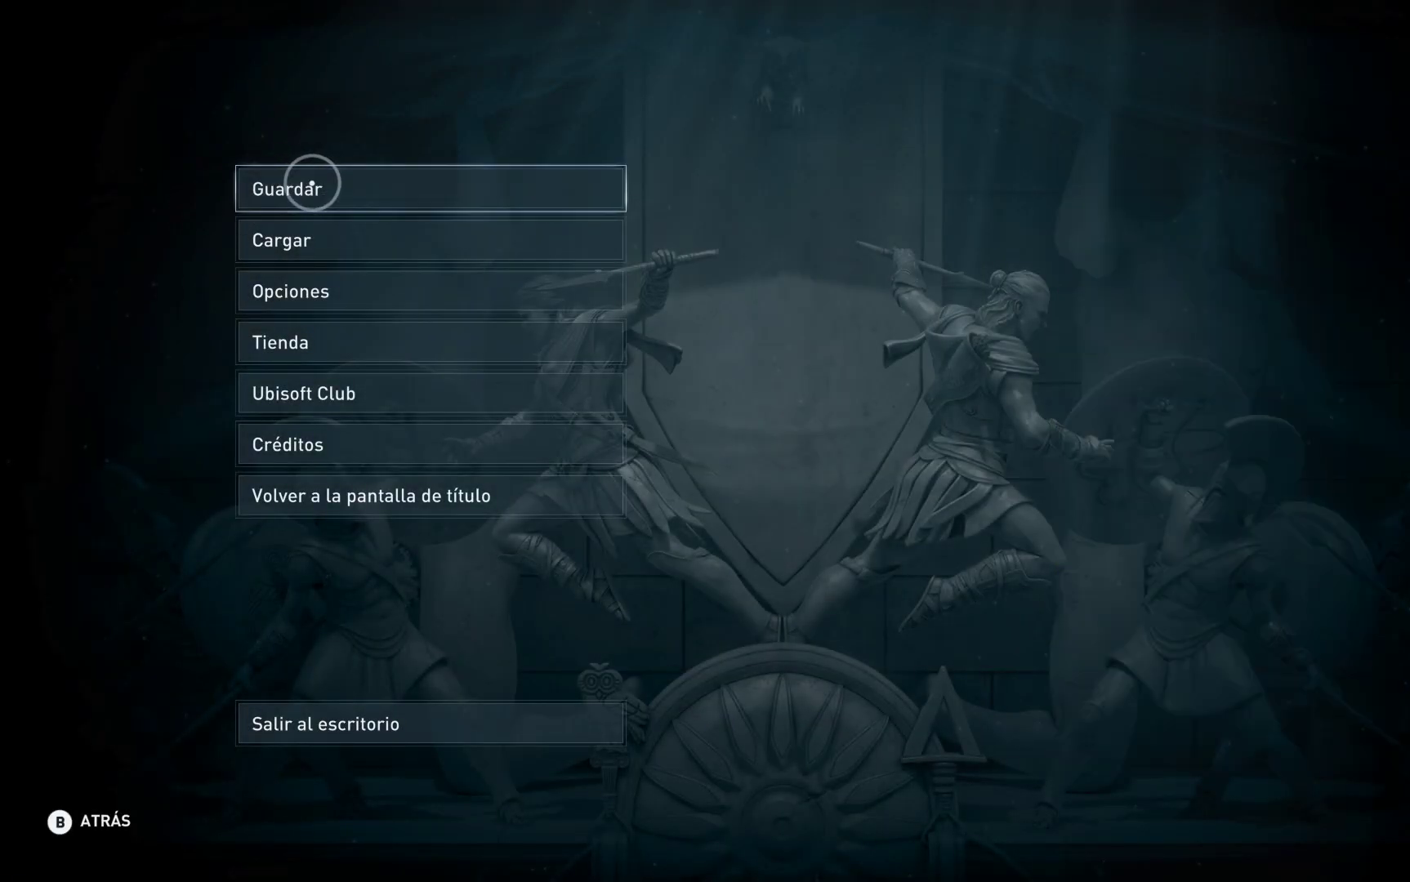
Gameplay with a controller (Xbox layout); each line is a JSON object with the inputs held at the frame after it. "events" lists button and stick changes between this image and that frame as [ms after this image, input, new state], when the widget could be followed in between.
{"buttons": ["A"], "left_stick": "center", "right_stick": "center", "events": []}
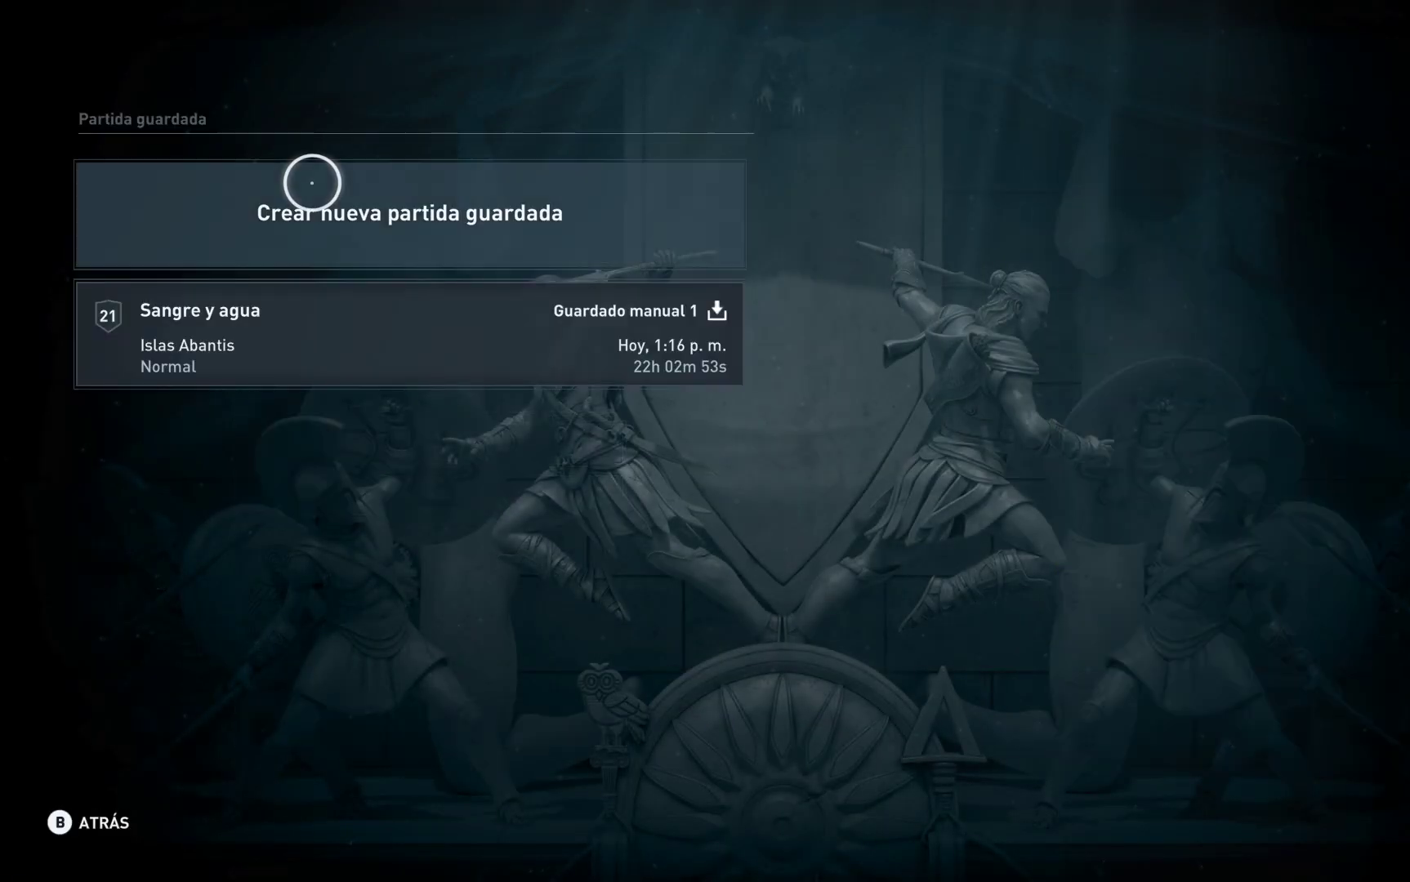
{"buttons": [], "left_stick": "center", "right_stick": "center", "events": [[150, "A", "up"], [183, "left_stick", "down"], [500, "left_stick", "center"]]}
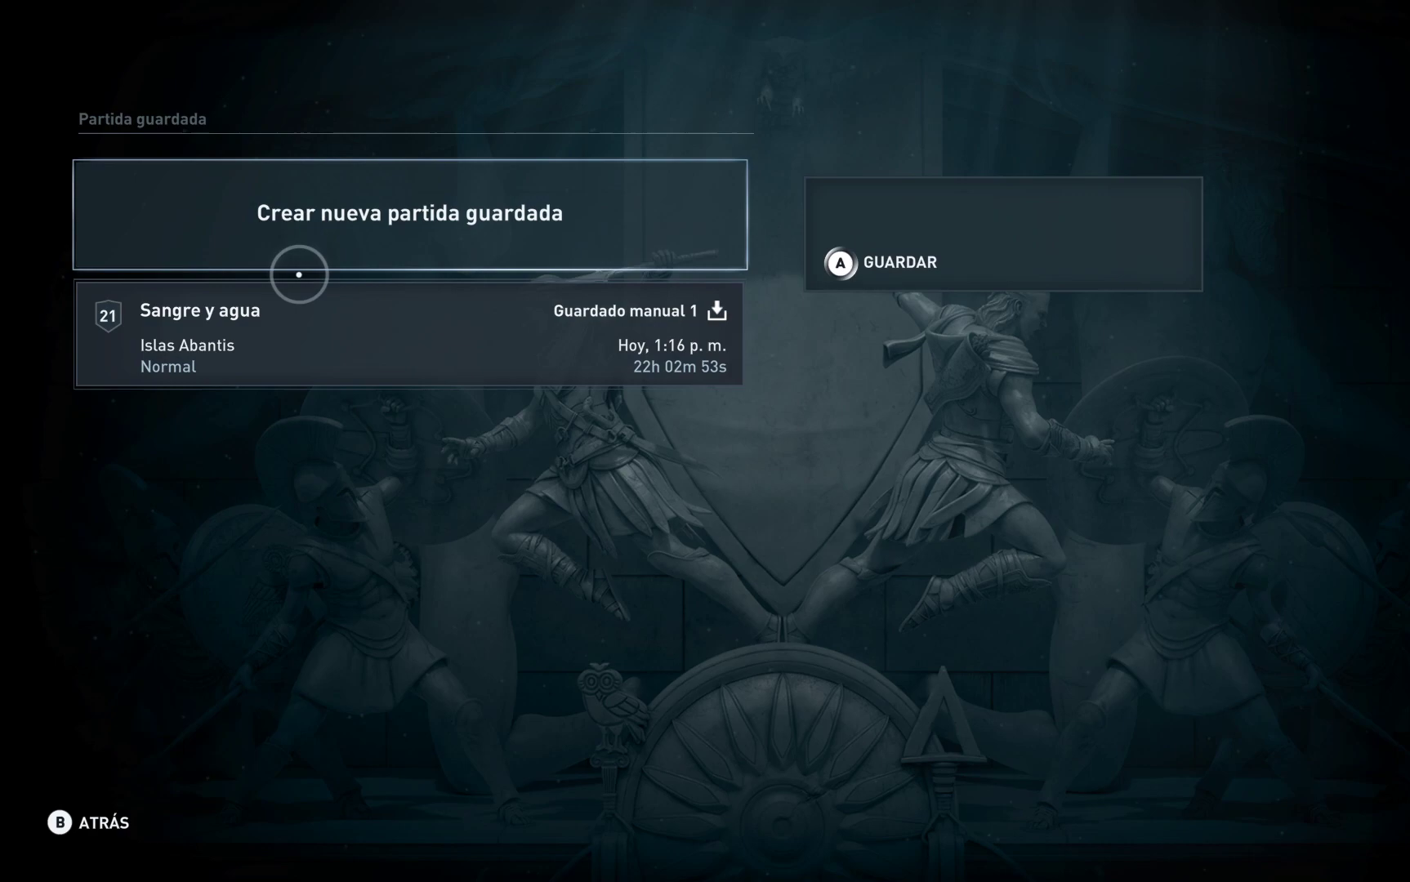
{"buttons": ["A"], "left_stick": "center", "right_stick": "center", "events": [[183, "left_stick", "down"], [283, "left_stick", "center"], [333, "A", "down"]]}
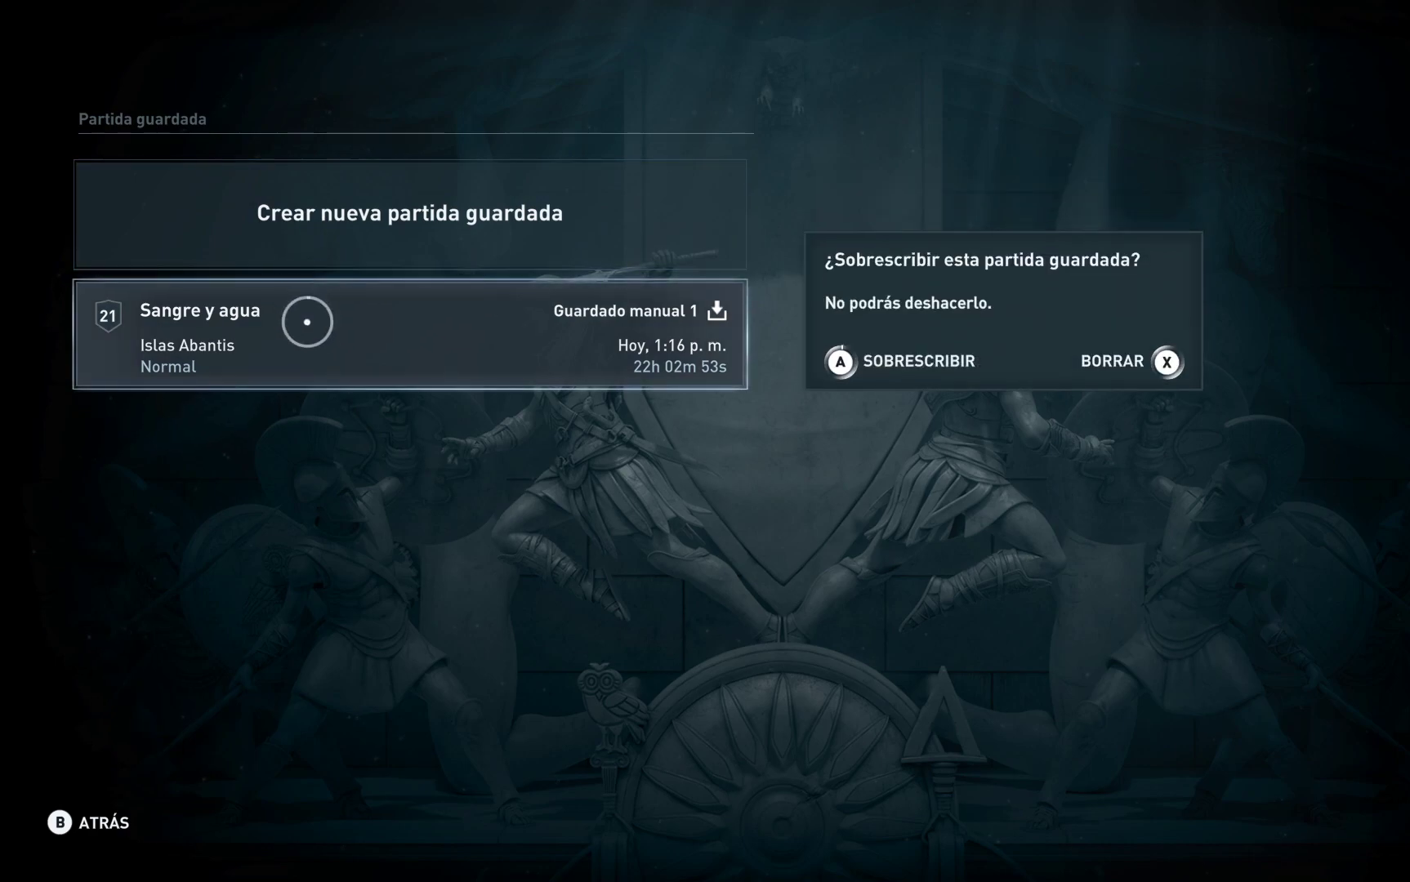
{"buttons": ["A"], "left_stick": "center", "right_stick": "center", "events": []}
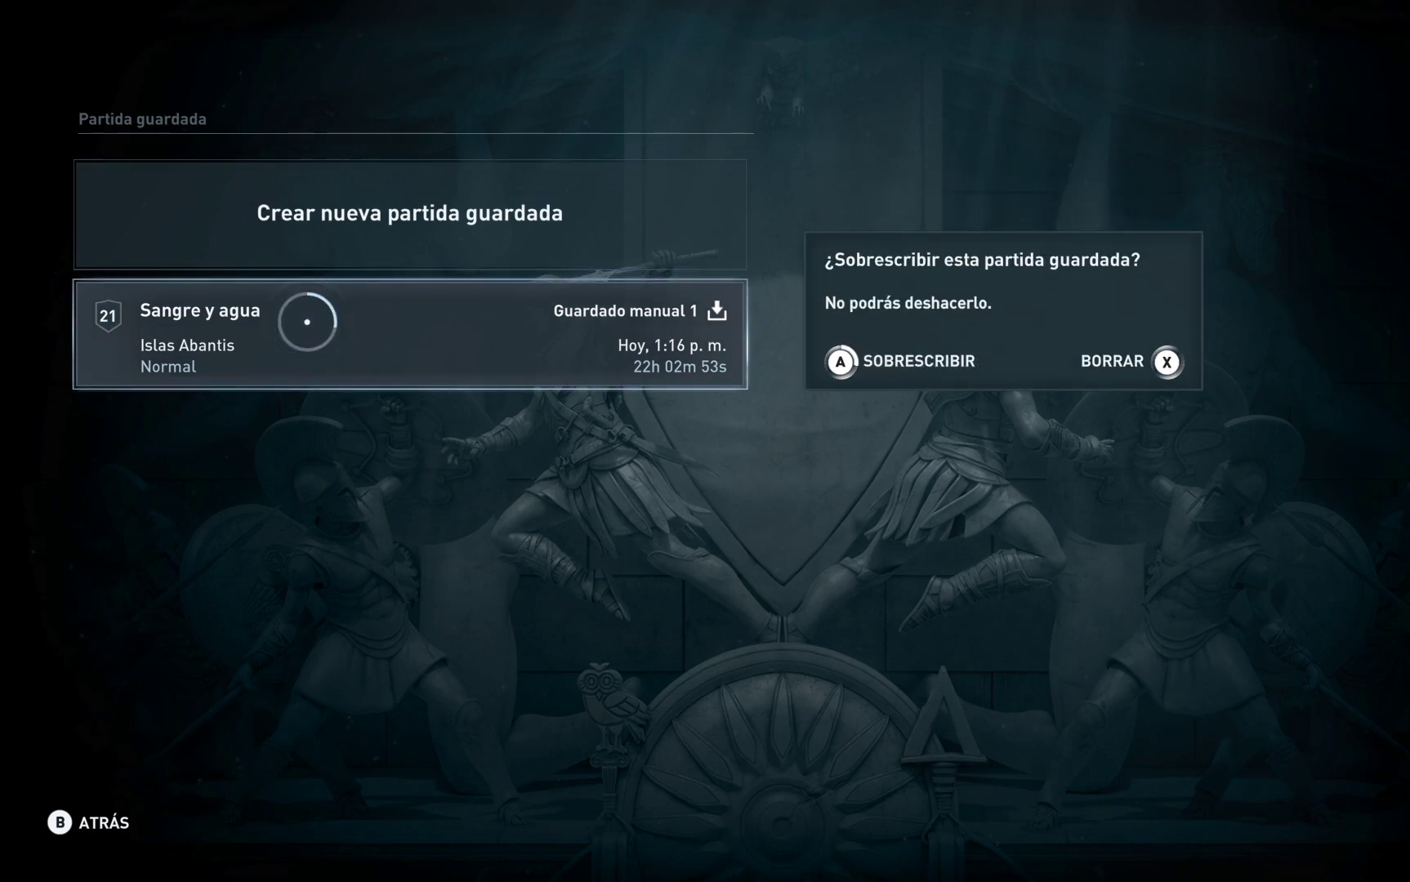
{"buttons": ["A"], "left_stick": "center", "right_stick": "center", "events": []}
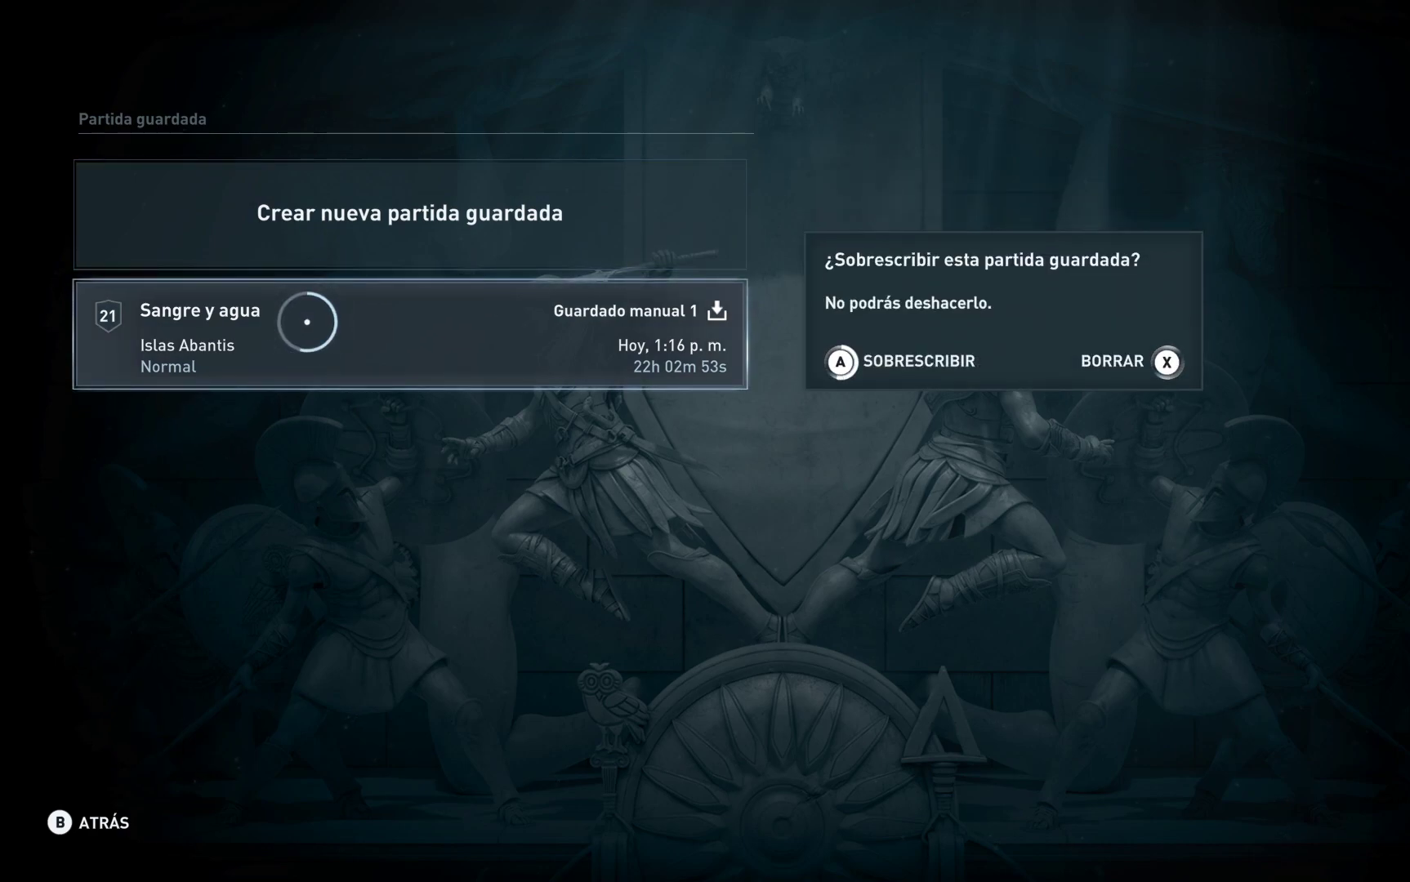
{"buttons": ["A"], "left_stick": "center", "right_stick": "center", "events": []}
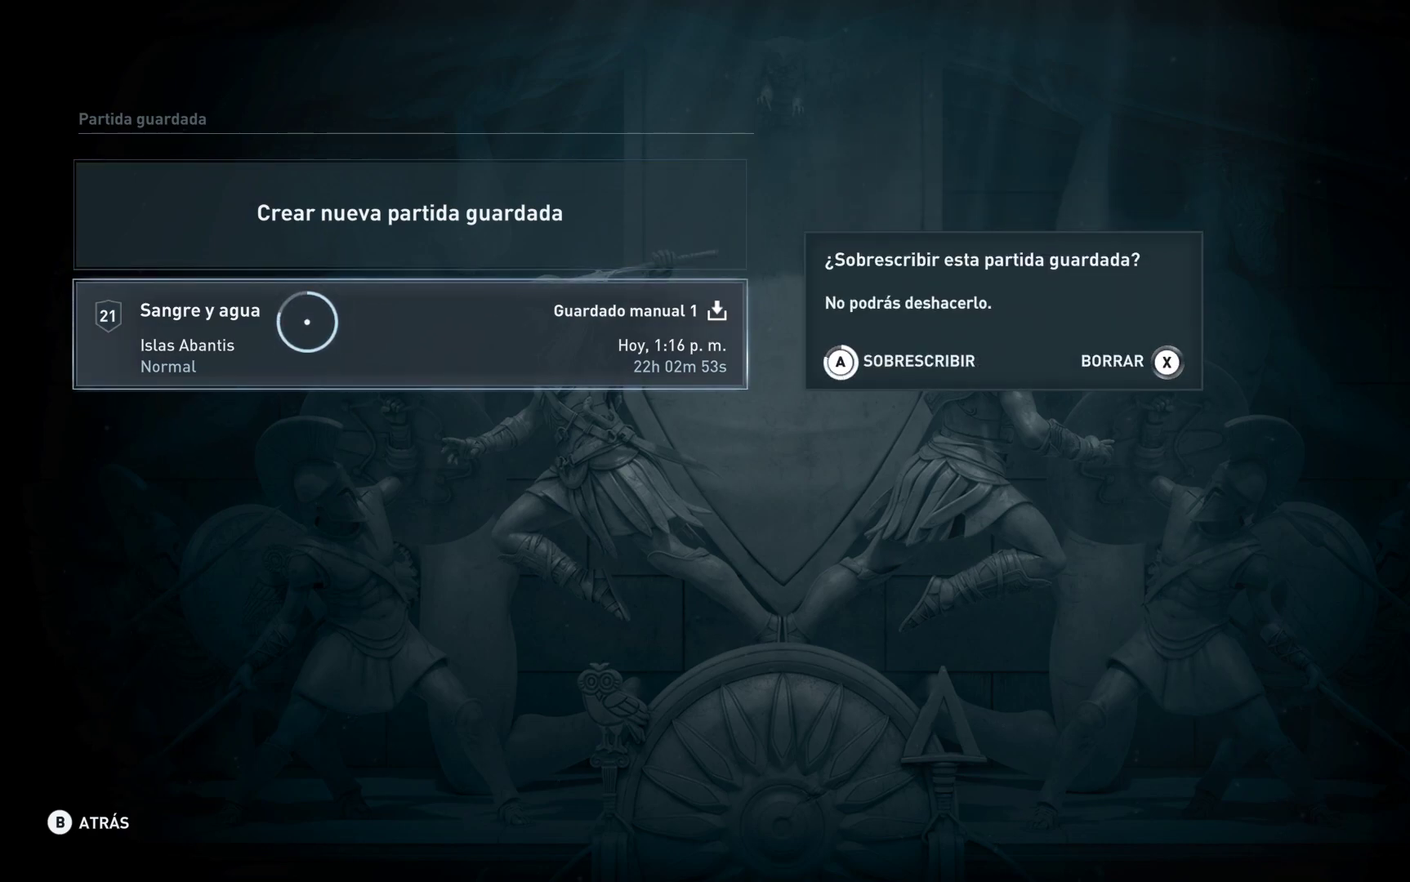
{"buttons": ["A"], "left_stick": "center", "right_stick": "center", "events": []}
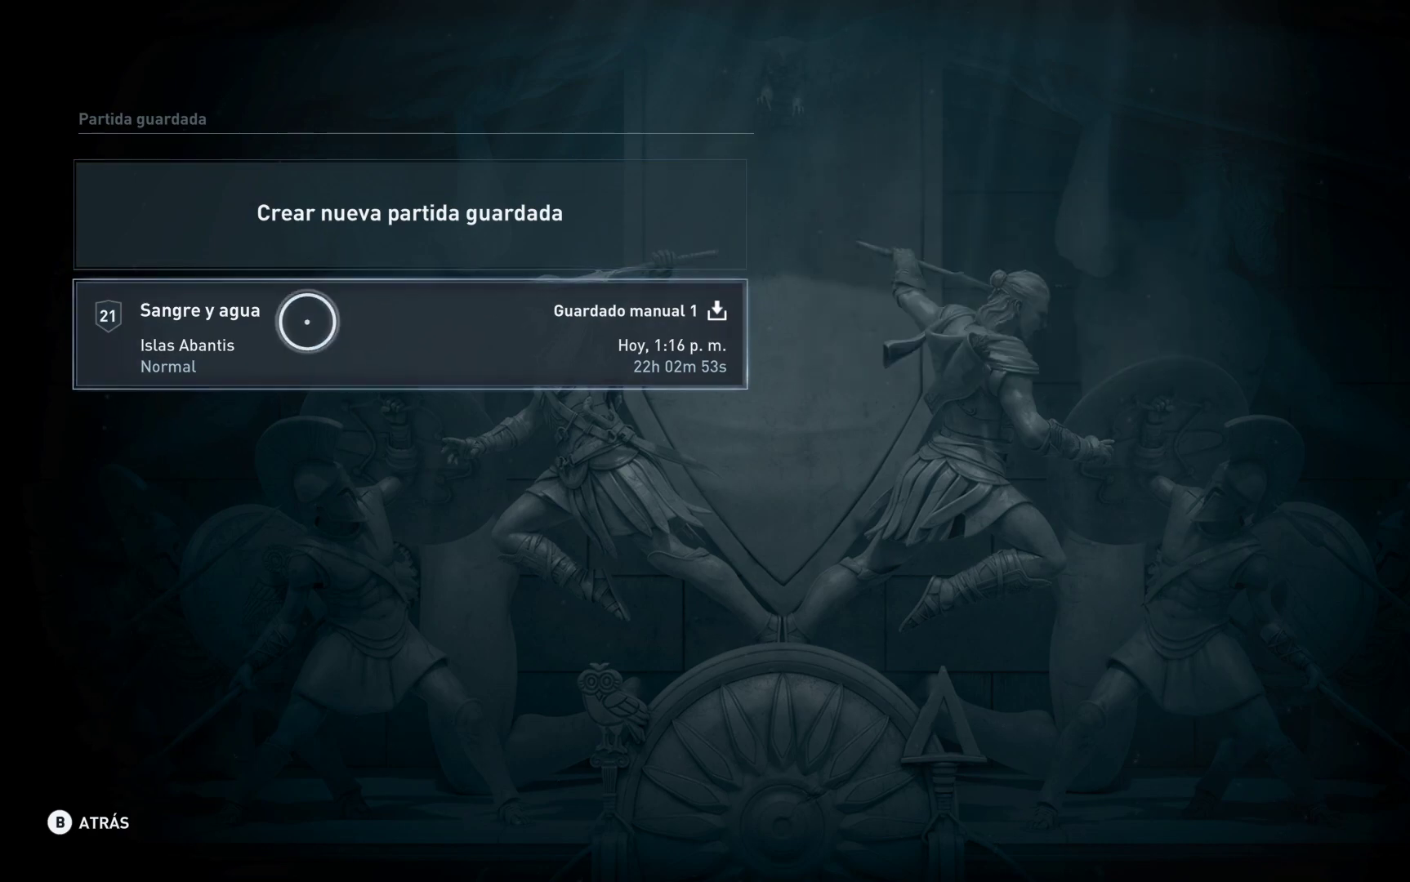
{"buttons": [], "left_stick": "center", "right_stick": "center", "events": [[200, "A", "up"]]}